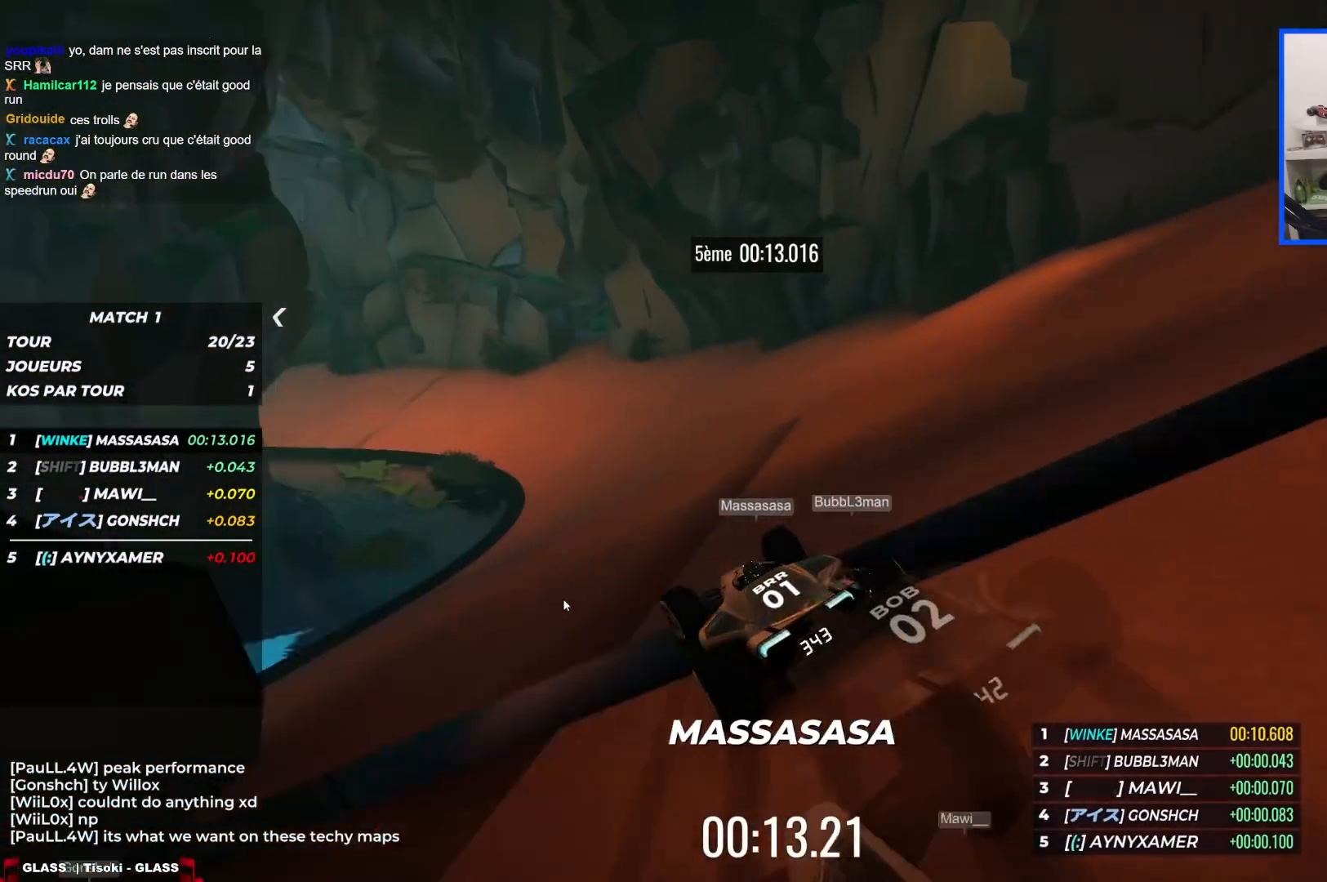
Gameplay with keyboard; each line is a JSON object with the keys held at the frame after it. "events" lists presses ("down") and releases ("up") of "down", "left", "right" and "up" between this image and that frame as [ms after this image, input, new state], when the widget could be followed in between. No other keys are recorded. Mouse input is not recorded.
{"keys": ["left", "up"], "events": []}
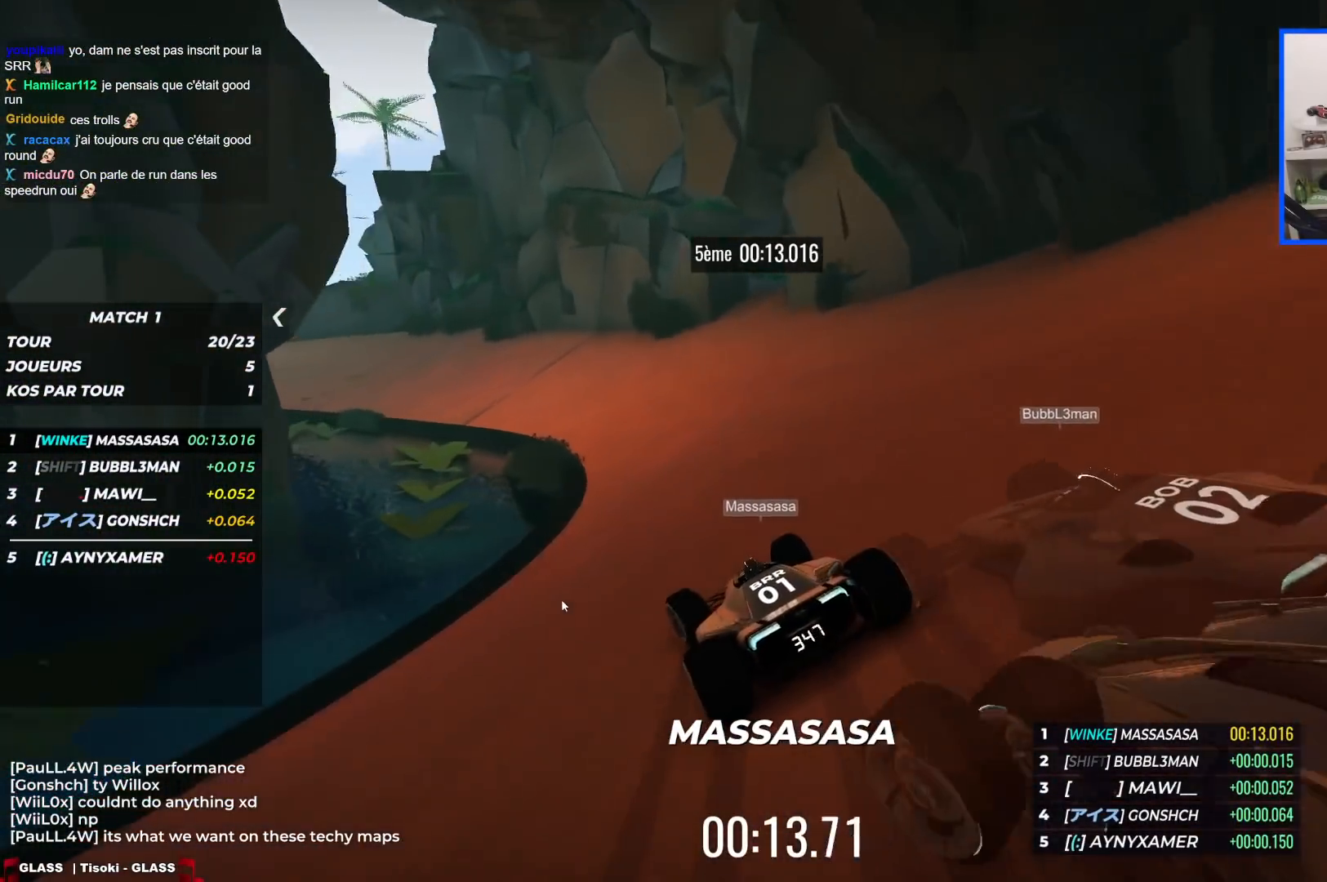
{"keys": ["left", "up"], "events": []}
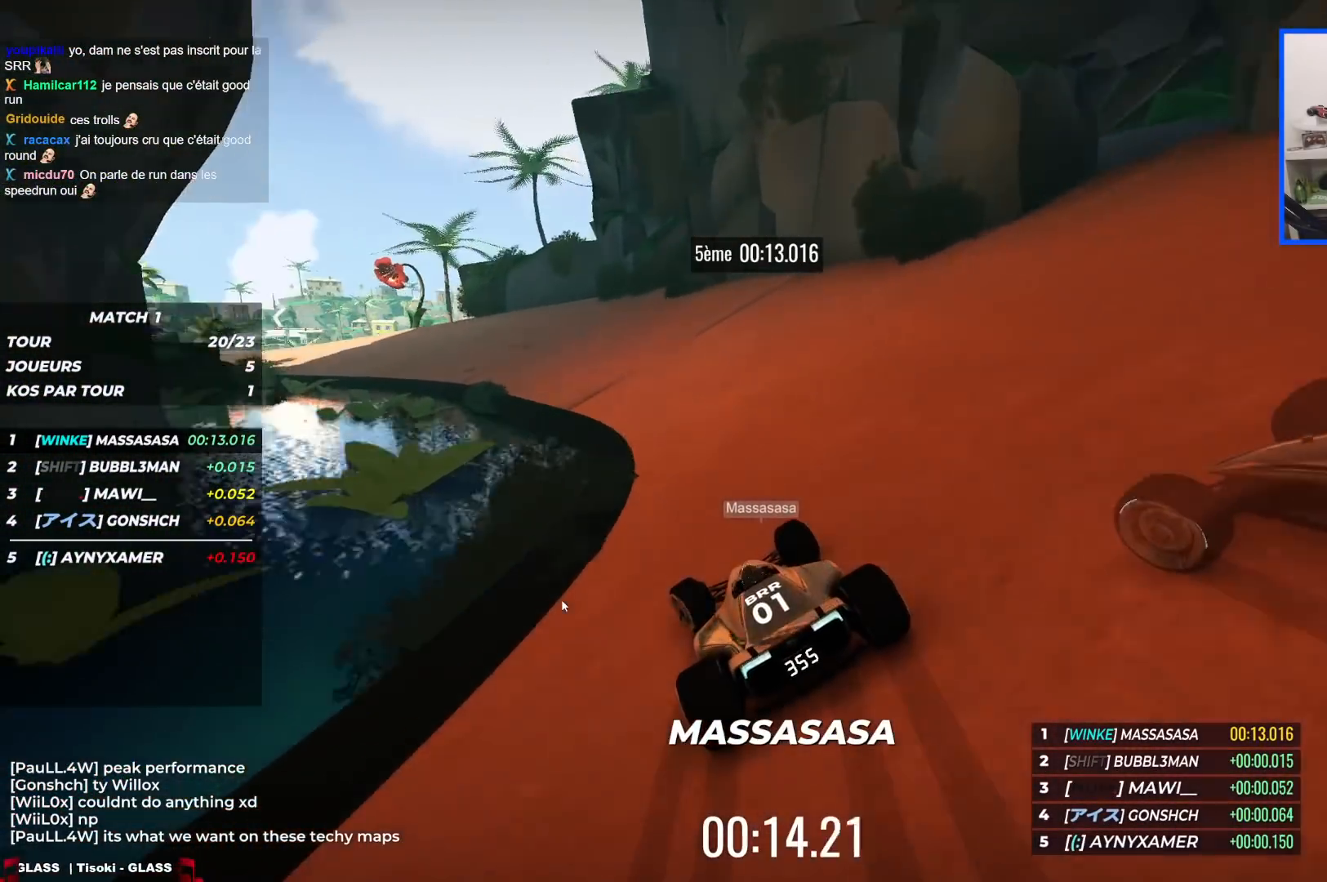
{"keys": ["left", "up"], "events": []}
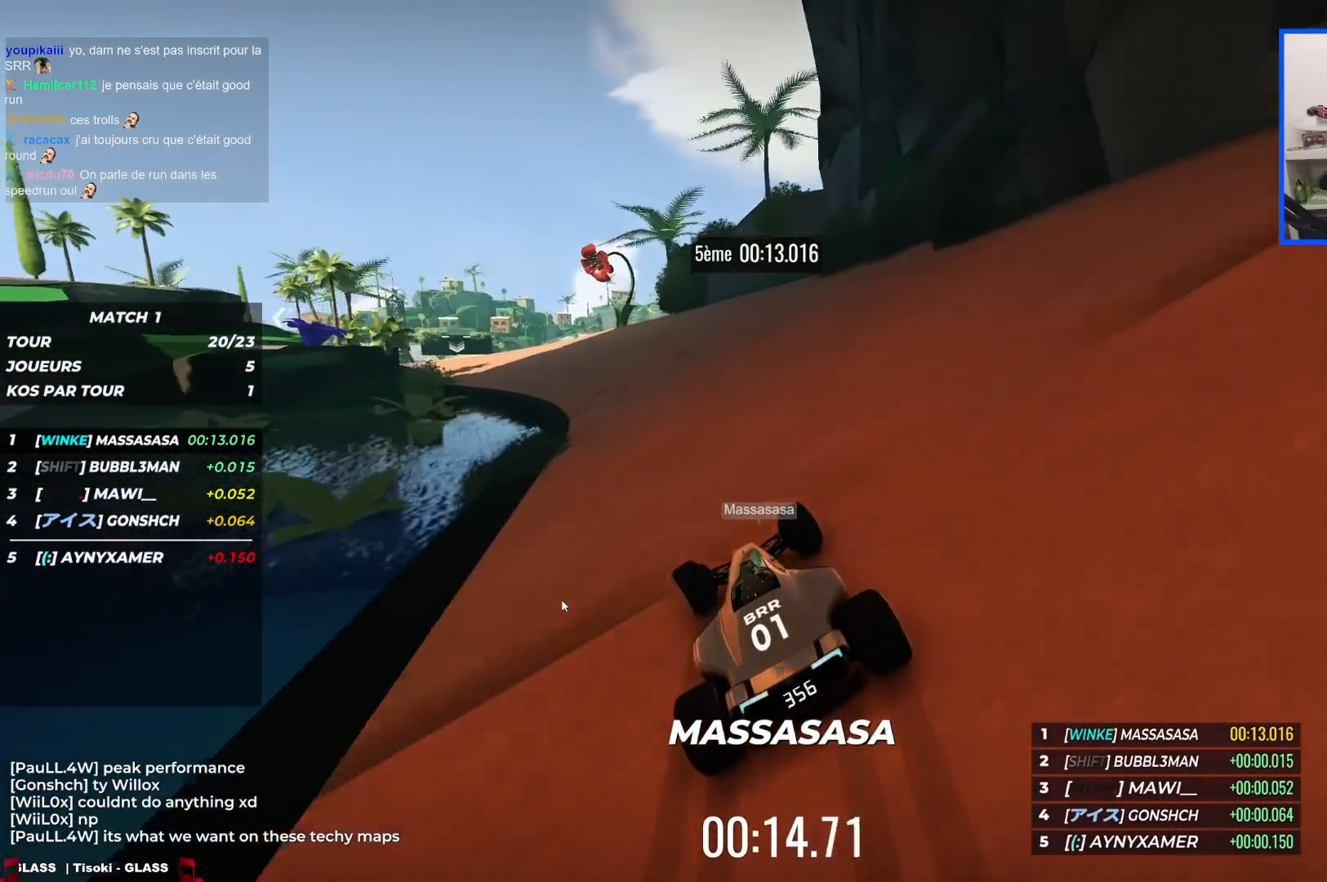
{"keys": ["left", "up"], "events": []}
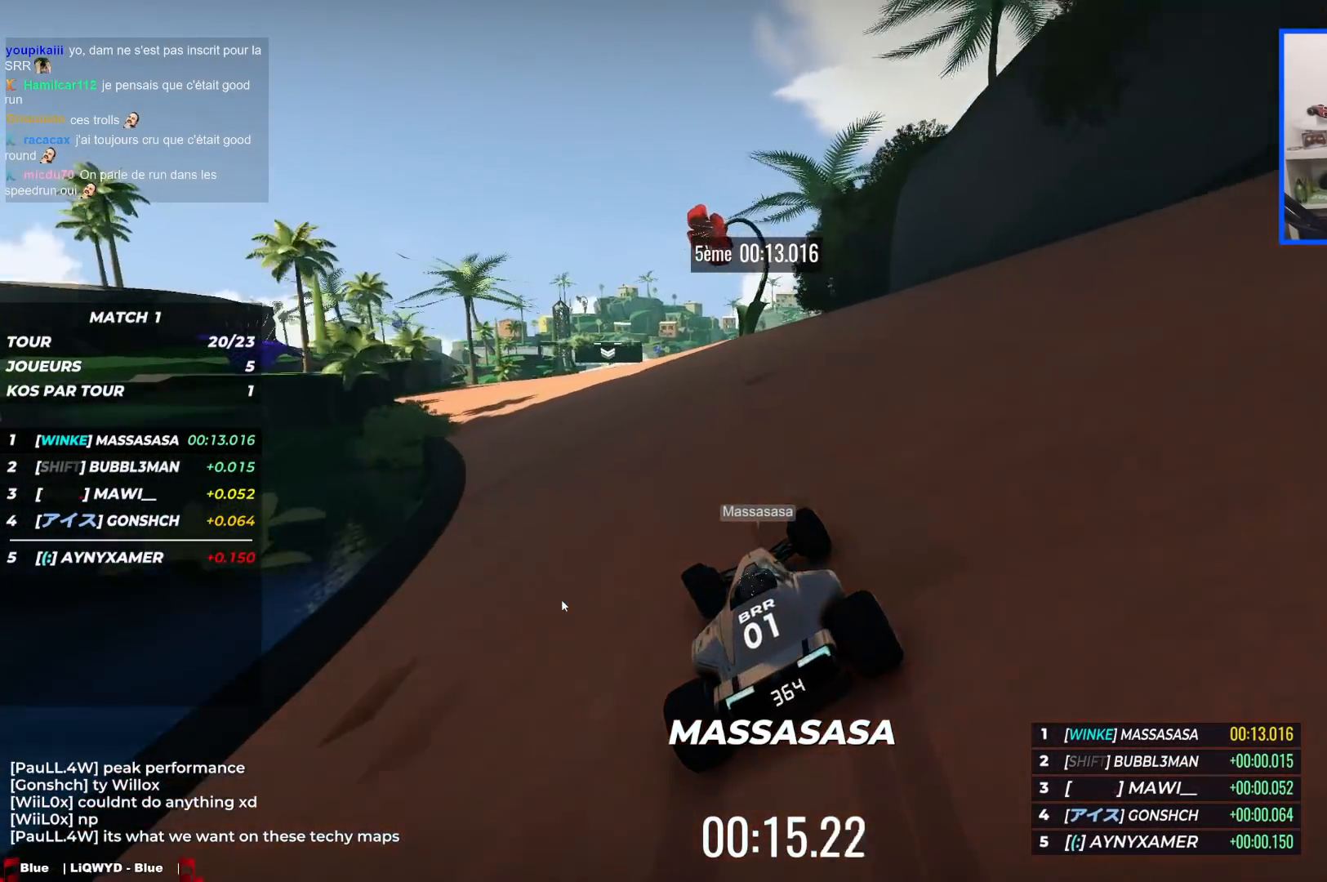
{"keys": ["left", "up"], "events": []}
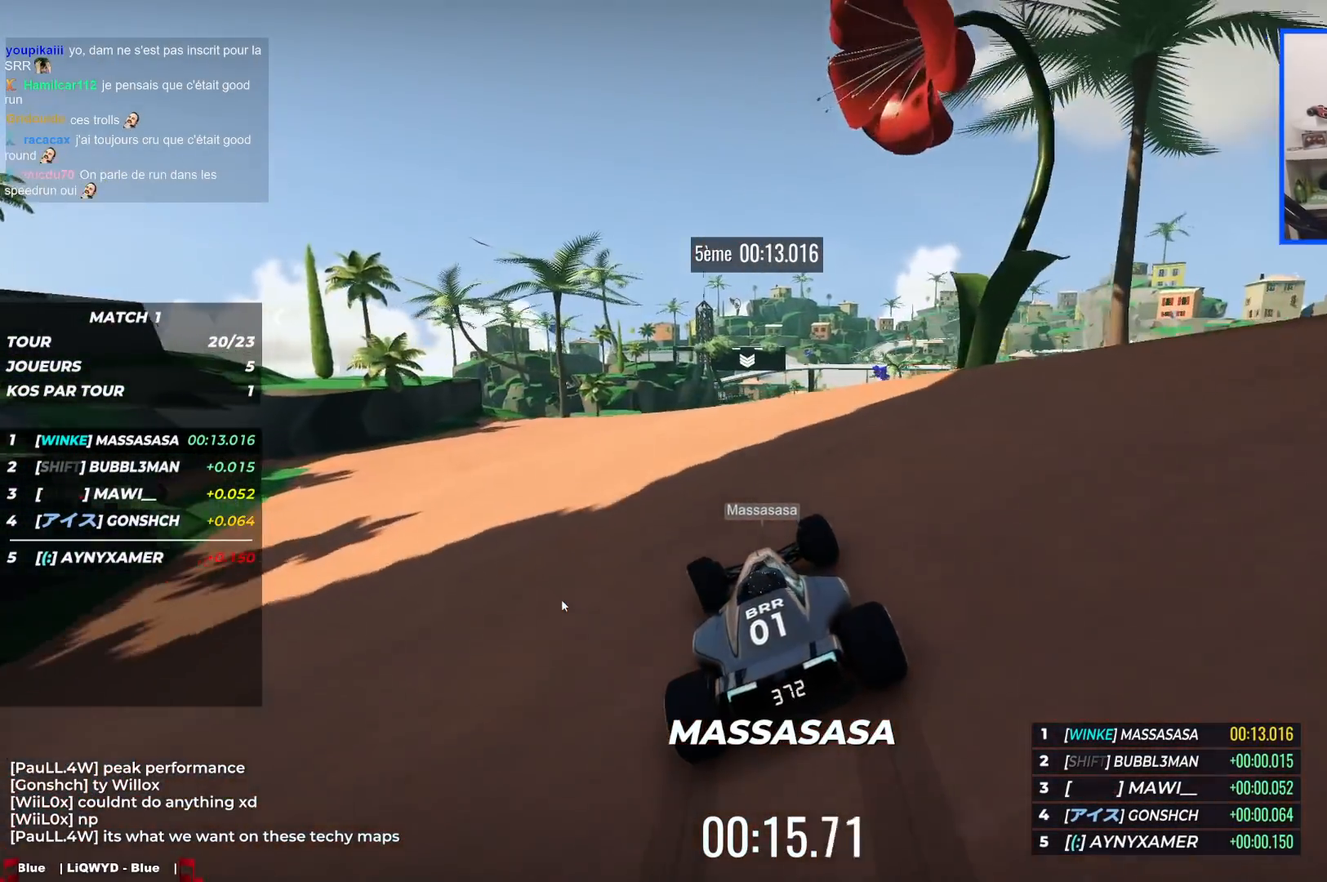
{"keys": ["up"], "events": [[83, "left", "up"], [150, "right", "down"], [283, "right", "up"]]}
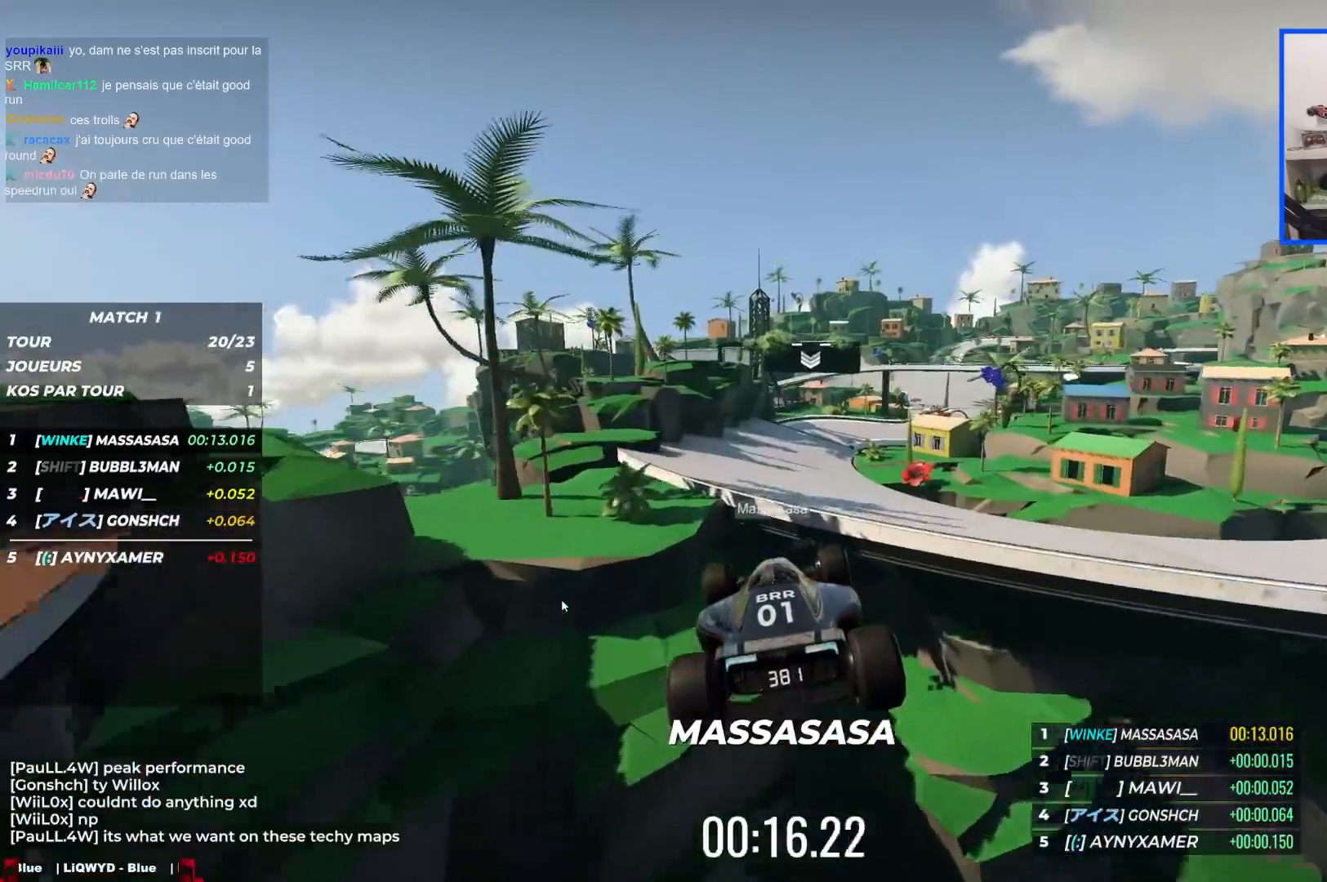
{"keys": ["down", "up"], "events": [[500, "down", "down"]]}
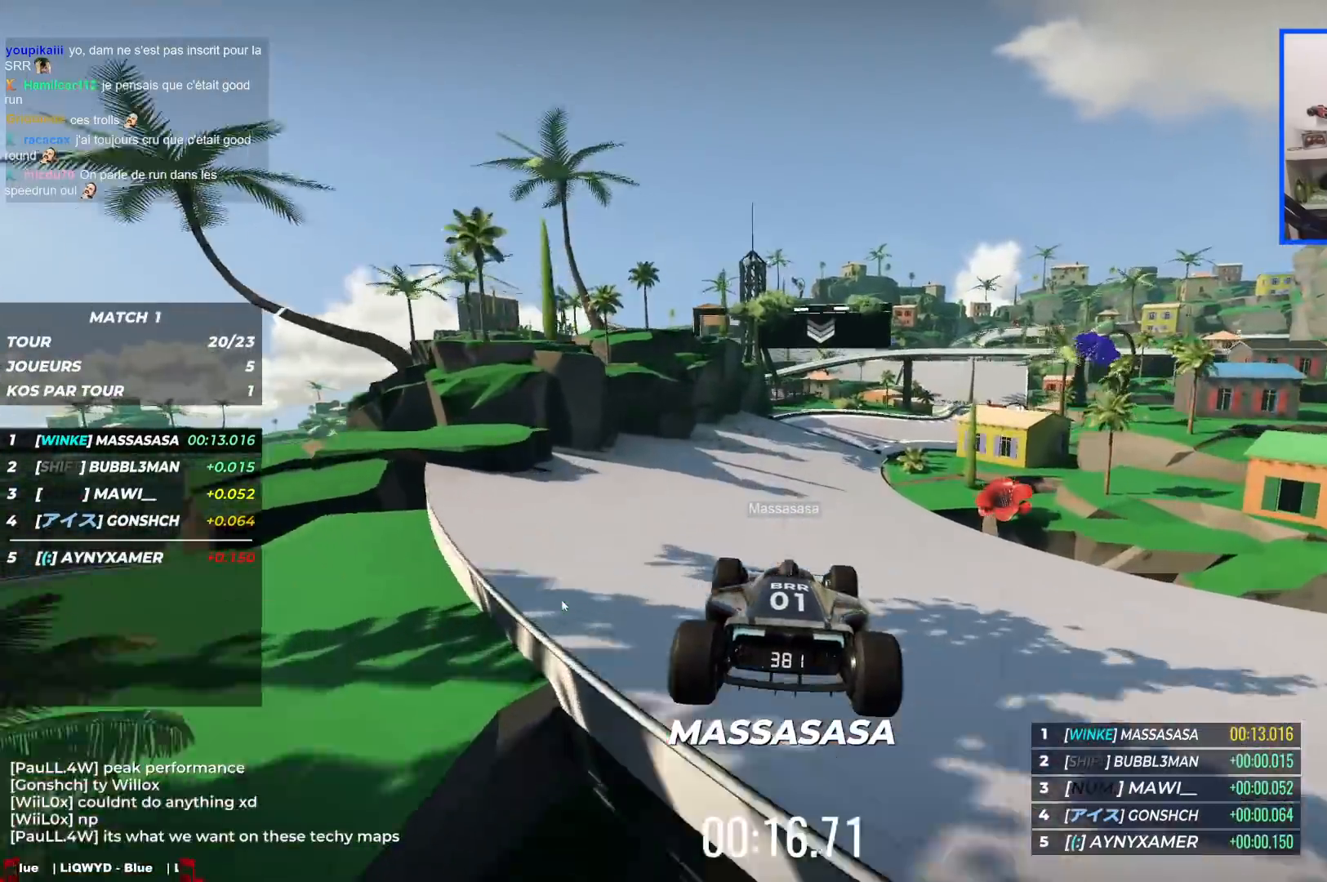
{"keys": ["right", "up"], "events": [[50, "down", "up"], [450, "right", "down"]]}
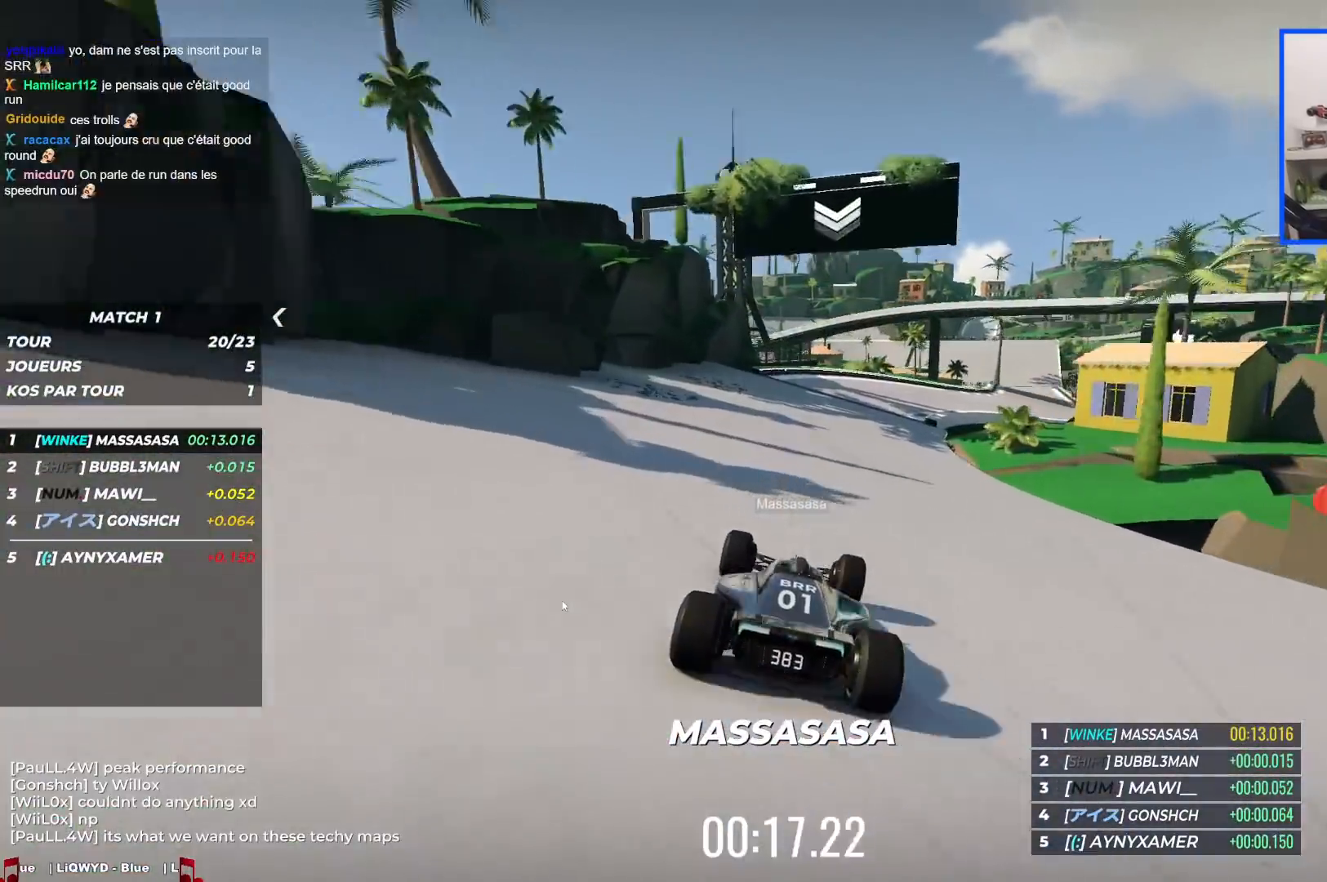
{"keys": ["right", "up"], "events": []}
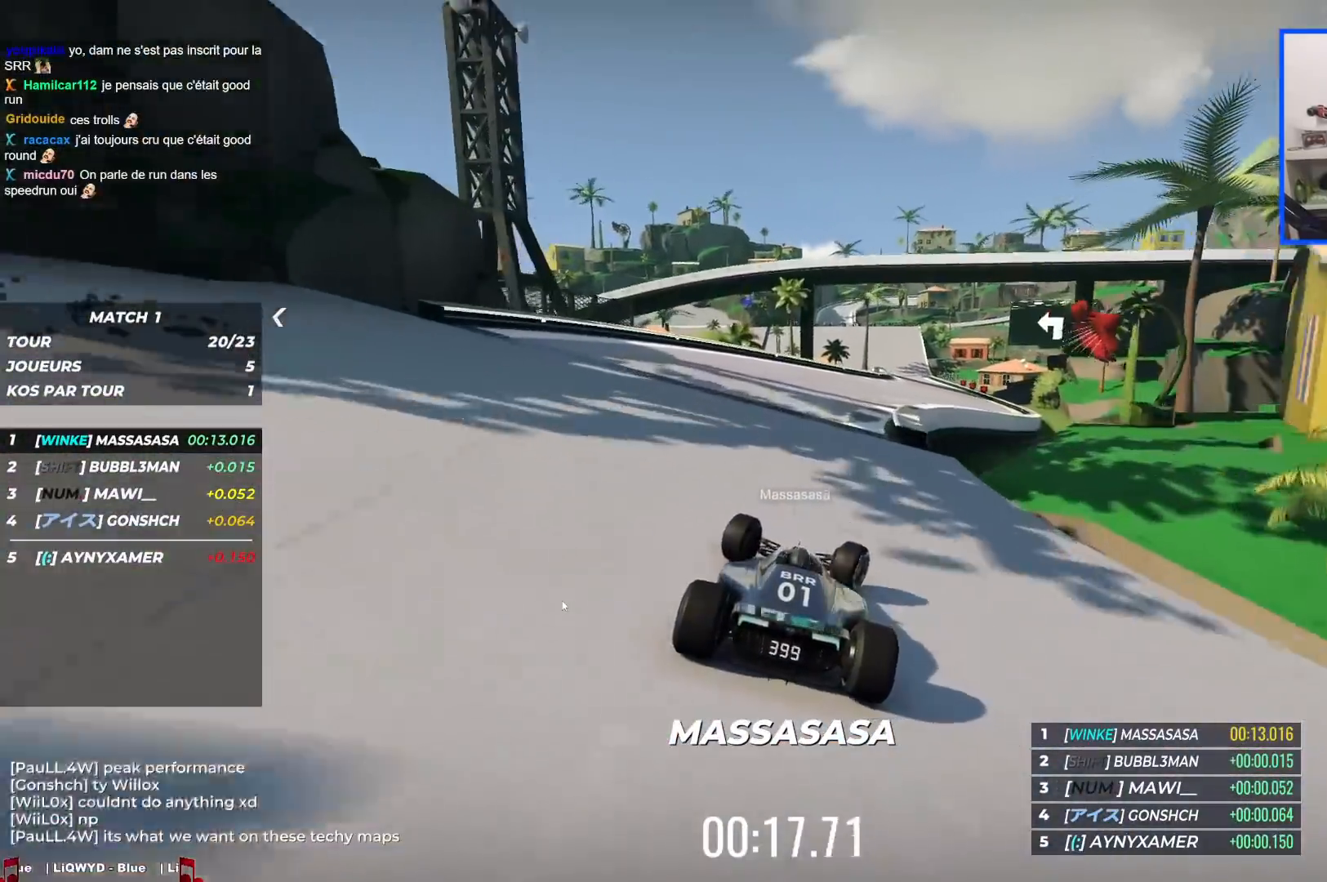
{"keys": ["up"], "events": [[467, "right", "up"]]}
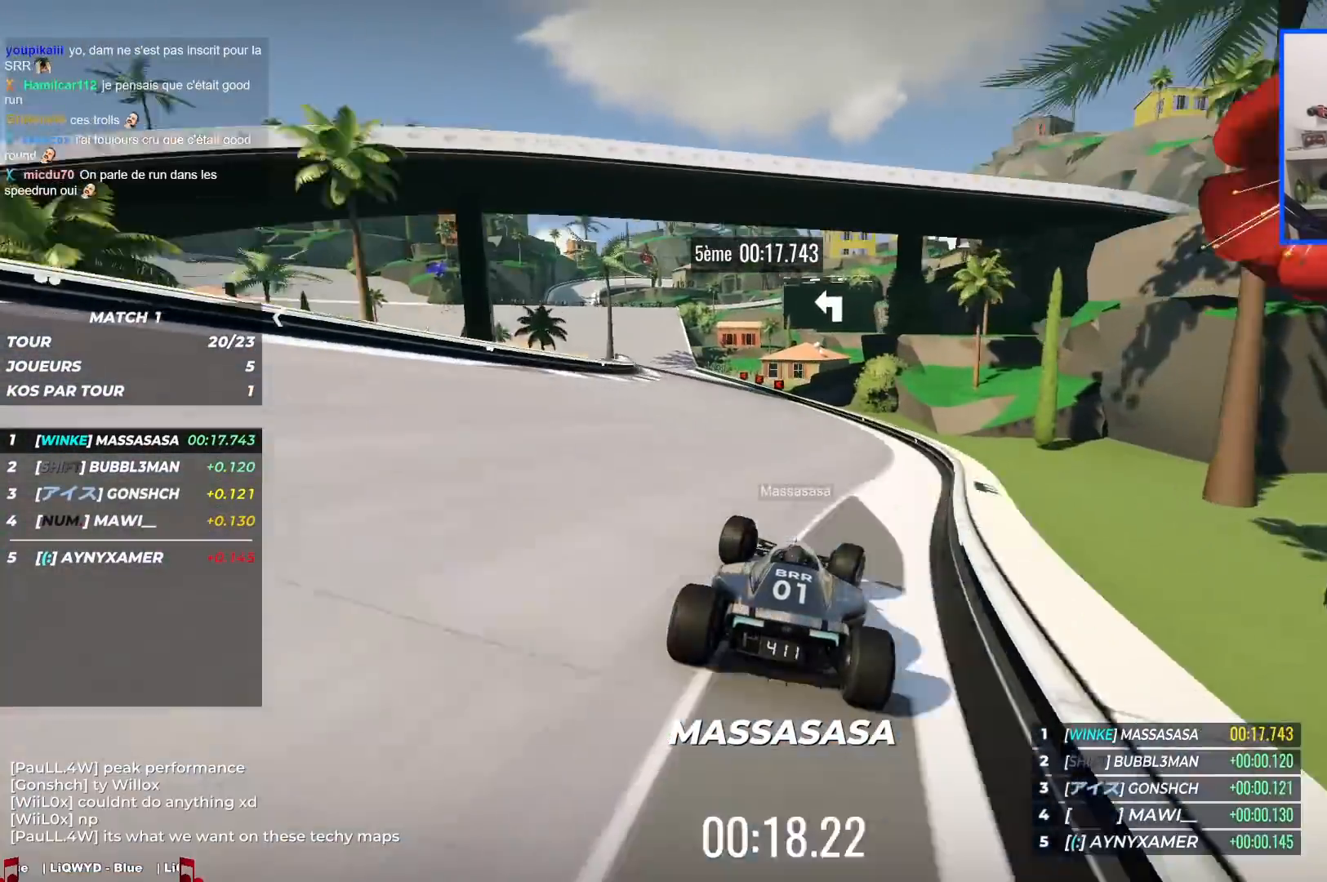
{"keys": ["left", "up"], "events": [[17, "left", "down"]]}
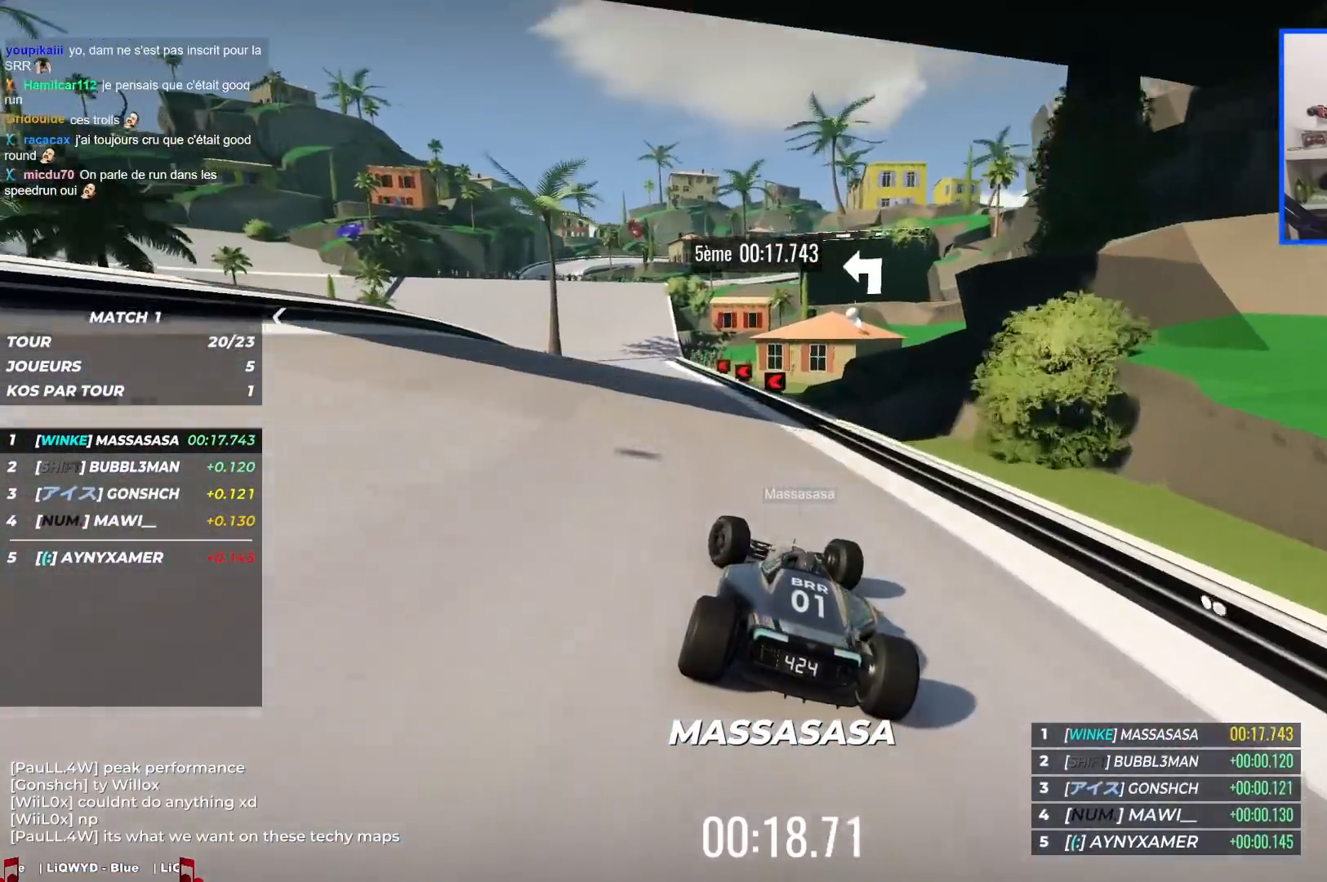
{"keys": ["left", "up"], "events": [[200, "down", "down"], [417, "down", "up"]]}
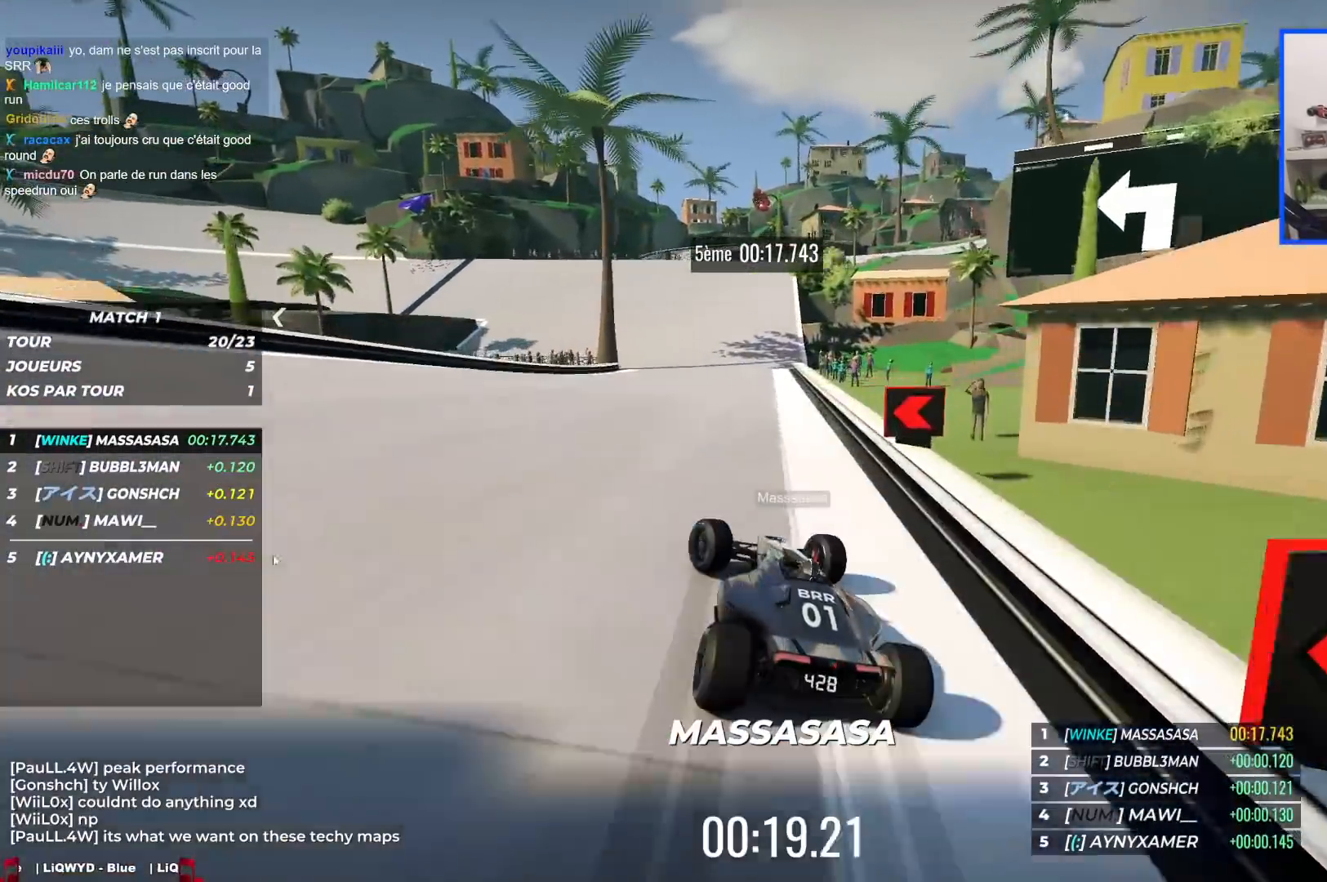
{"keys": ["left", "up"], "events": [[117, "down", "down"], [433, "down", "up"]]}
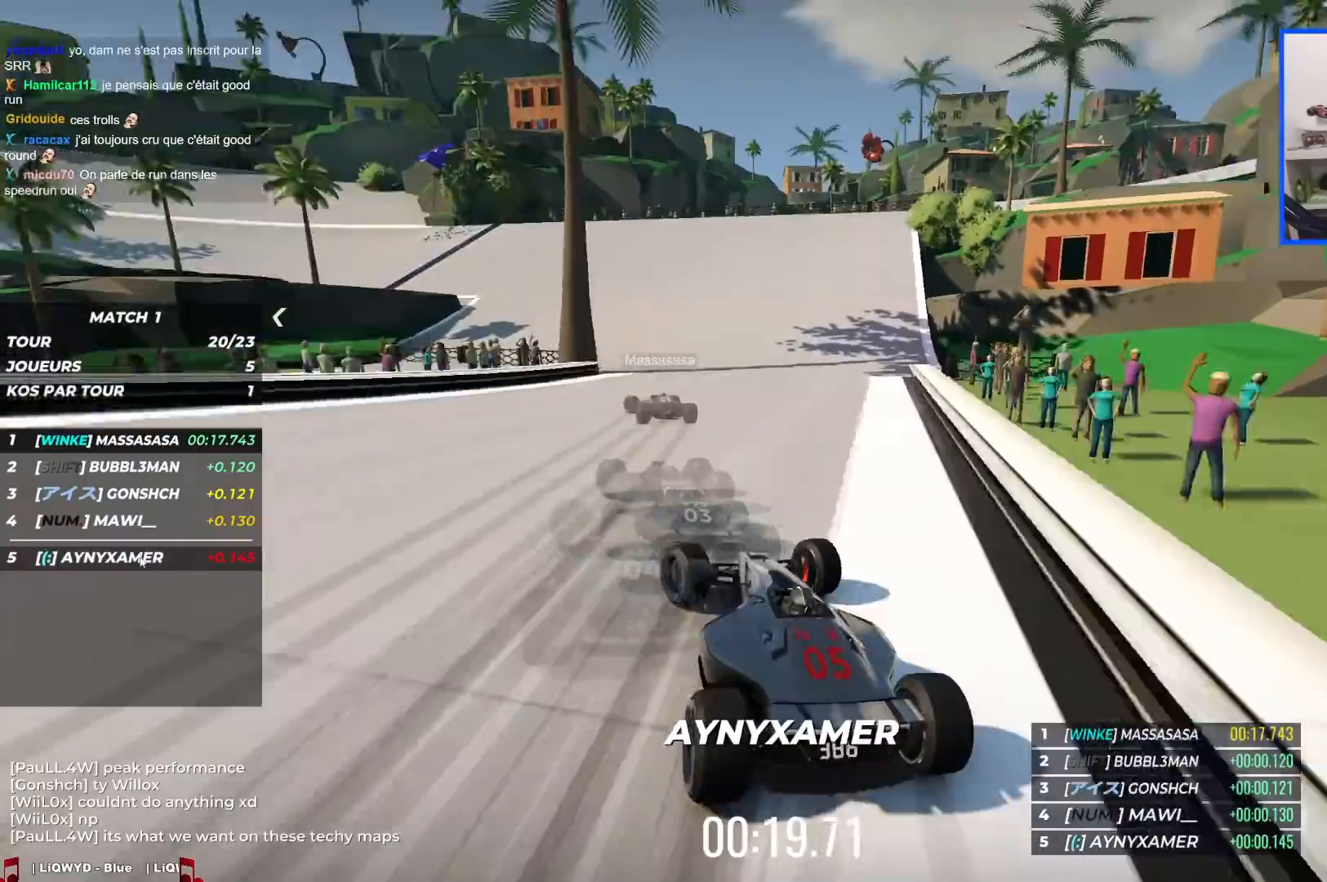
{"keys": ["left", "up"], "events": []}
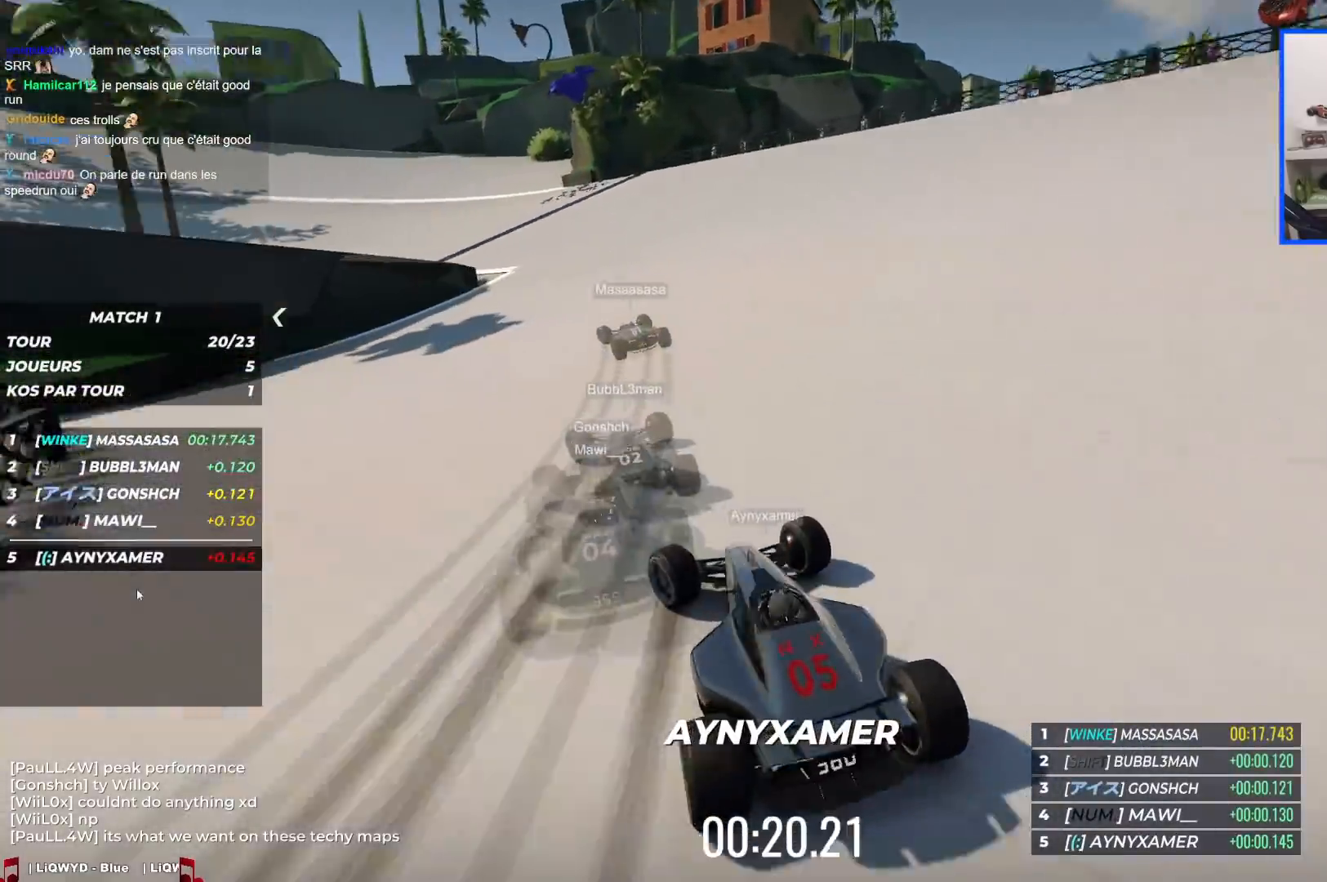
{"keys": ["left", "up"], "events": []}
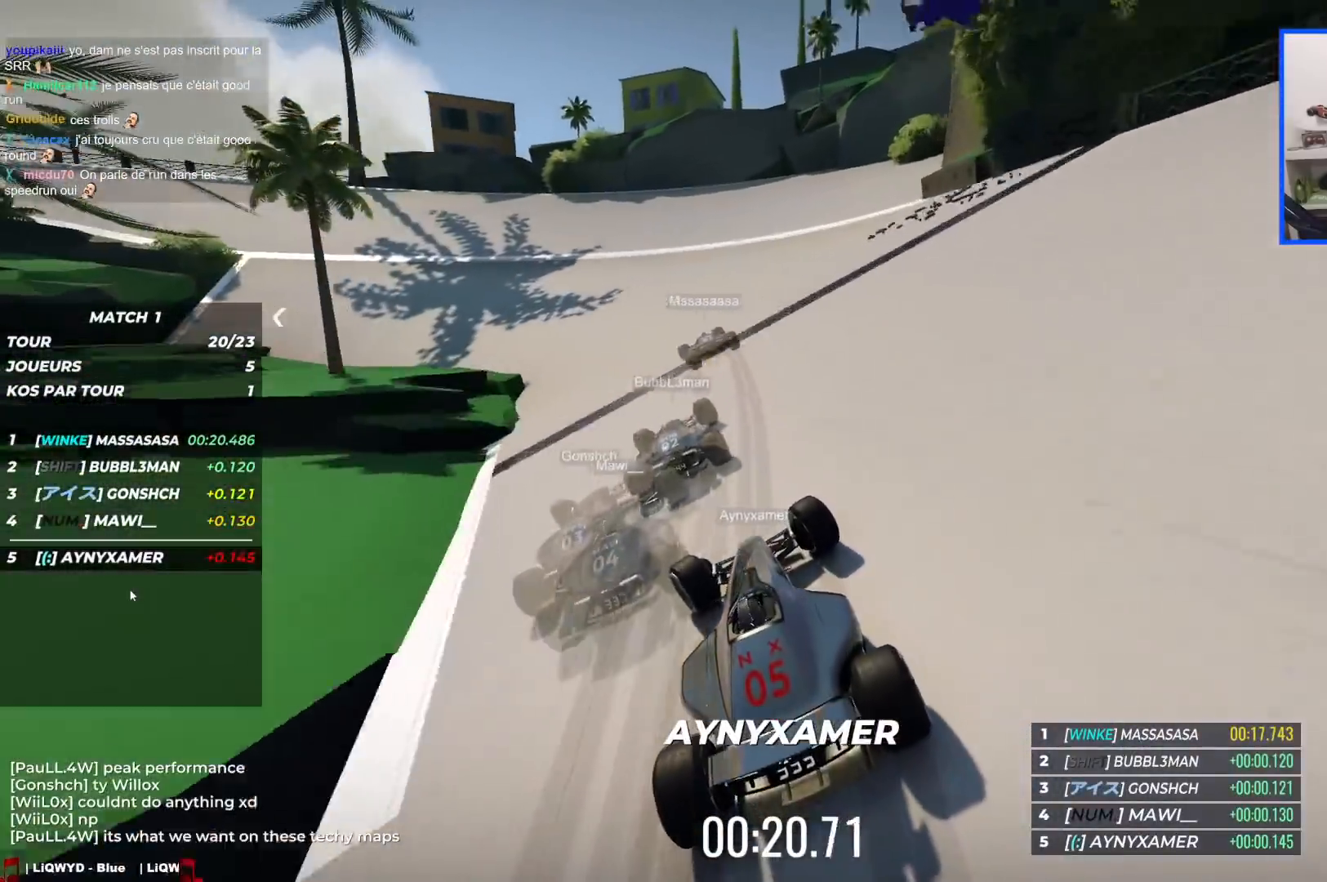
{"keys": ["left", "up"], "events": []}
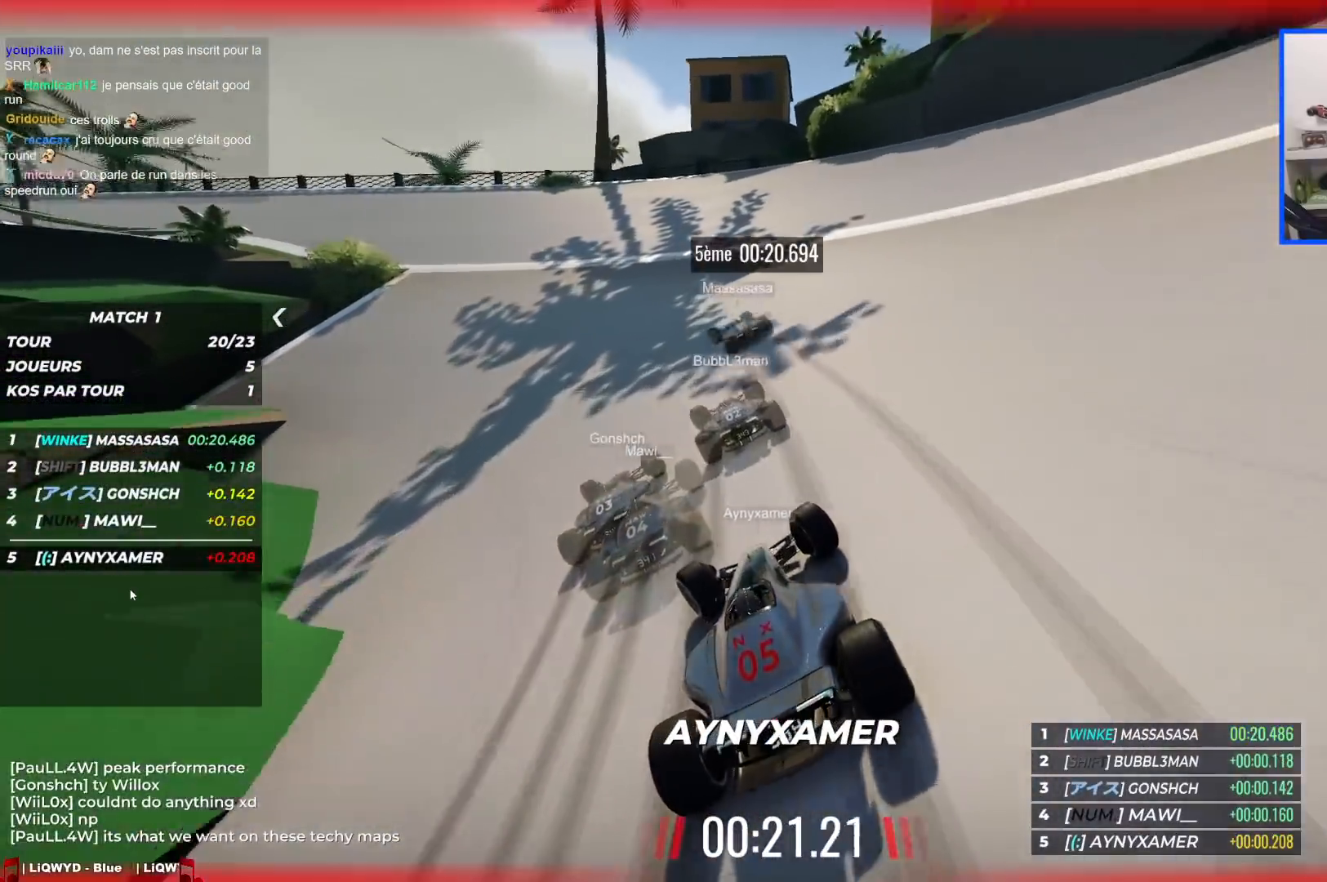
{"keys": ["left", "up"], "events": []}
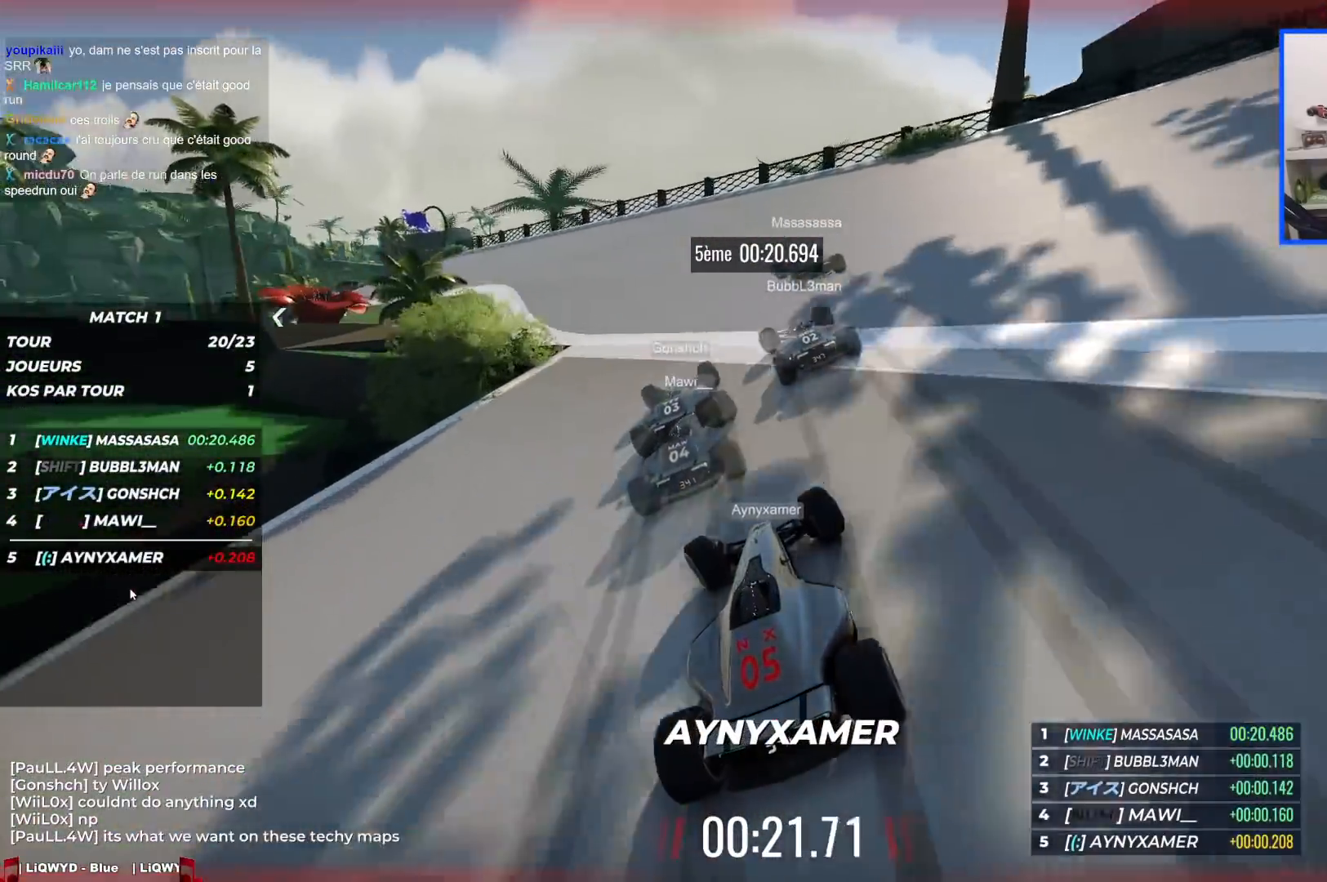
{"keys": ["left", "up"], "events": []}
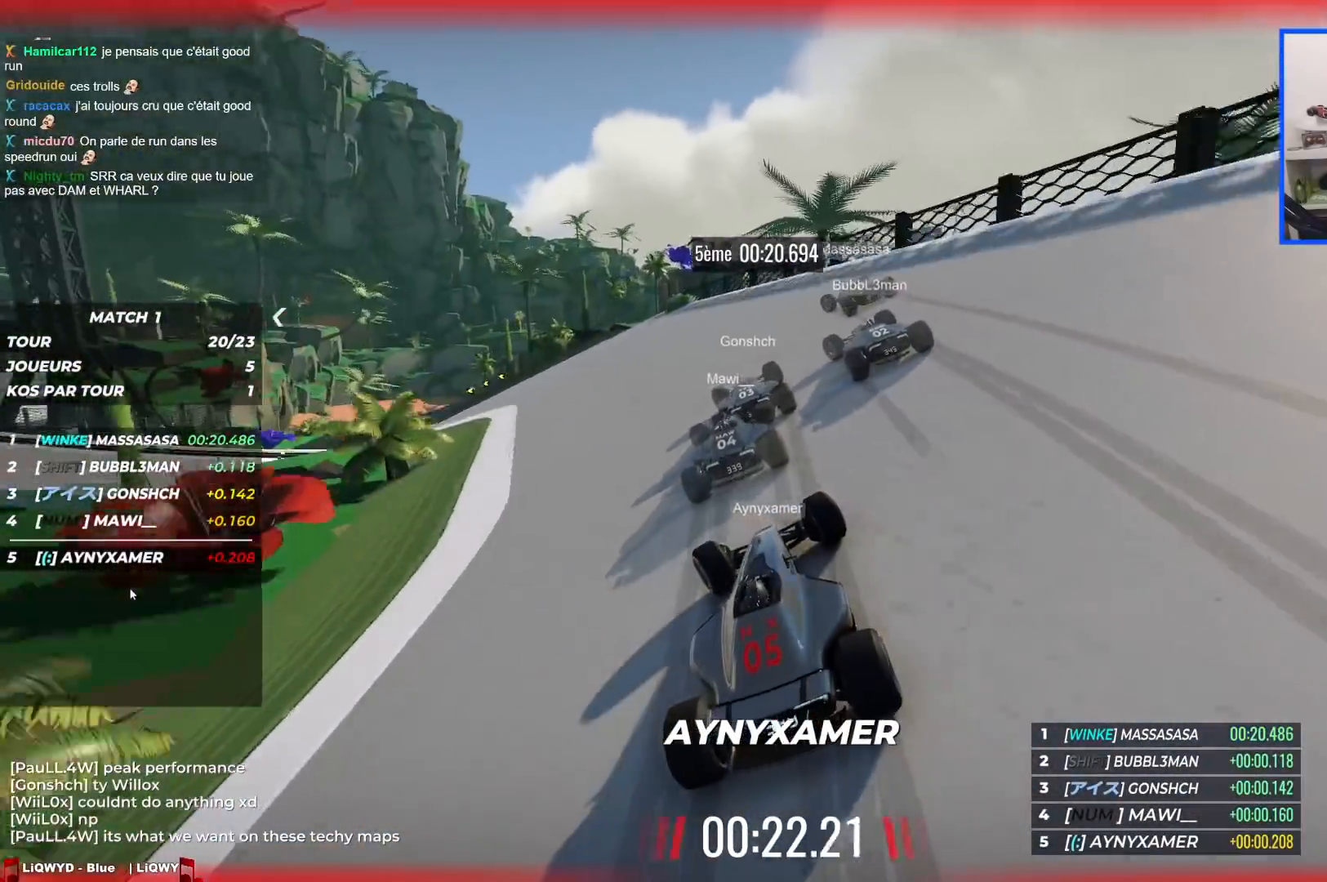
{"keys": ["left", "up"], "events": []}
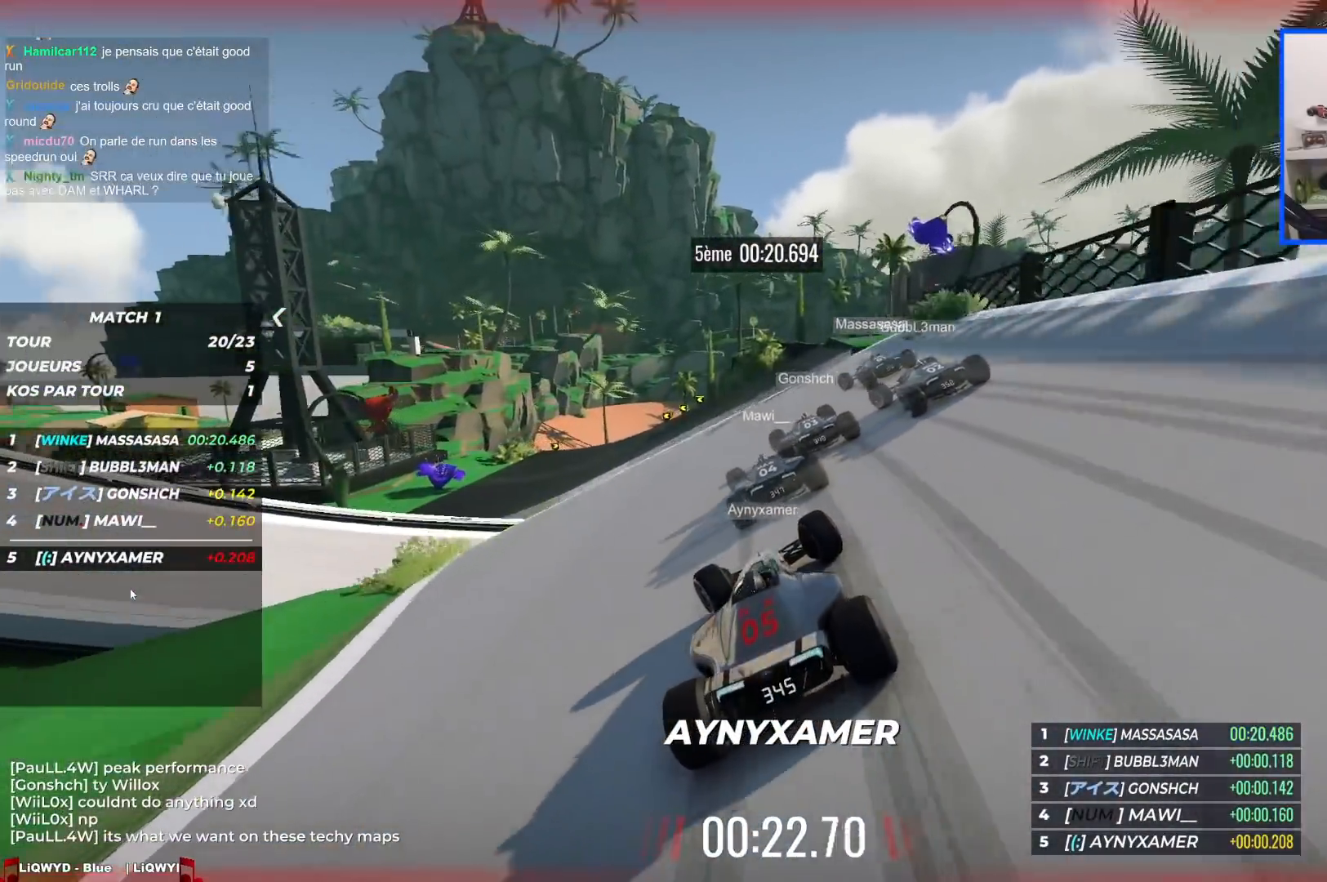
{"keys": ["down", "up"], "events": [[267, "left", "up"], [400, "down", "down"]]}
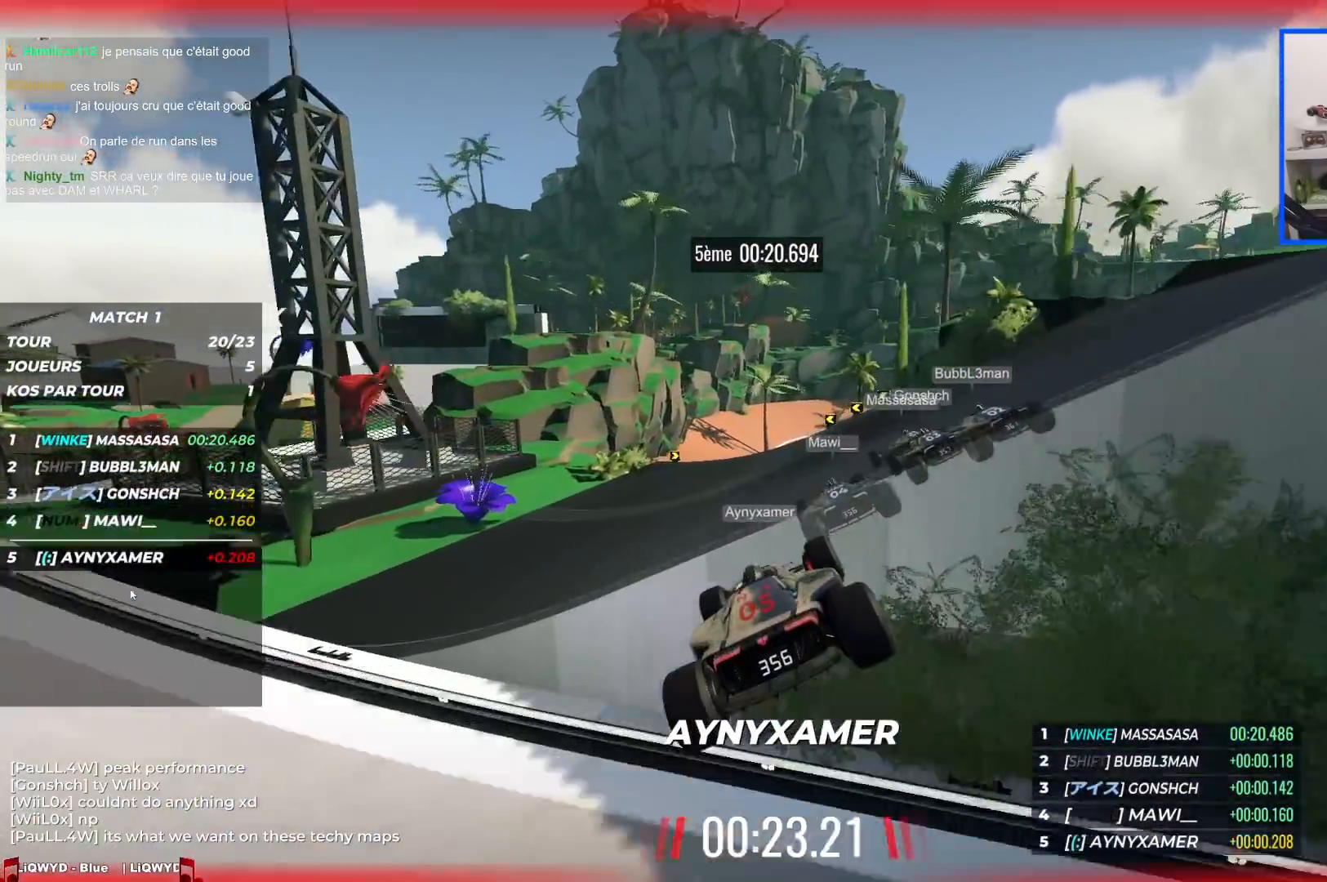
{"keys": ["up"], "events": [[33, "down", "up"], [300, "right", "down"], [450, "right", "up"]]}
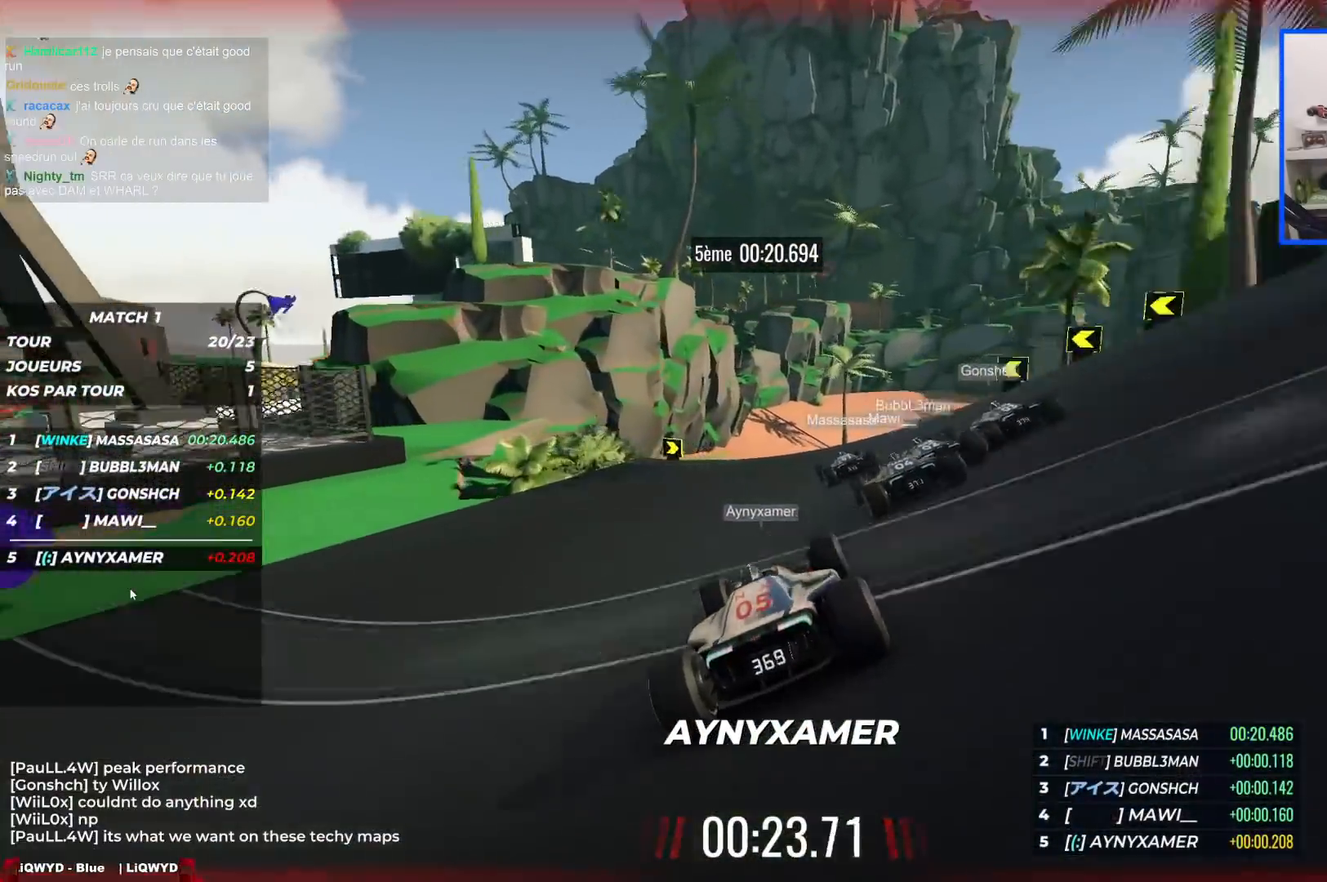
{"keys": ["up"], "events": [[183, "right", "down"], [500, "right", "up"]]}
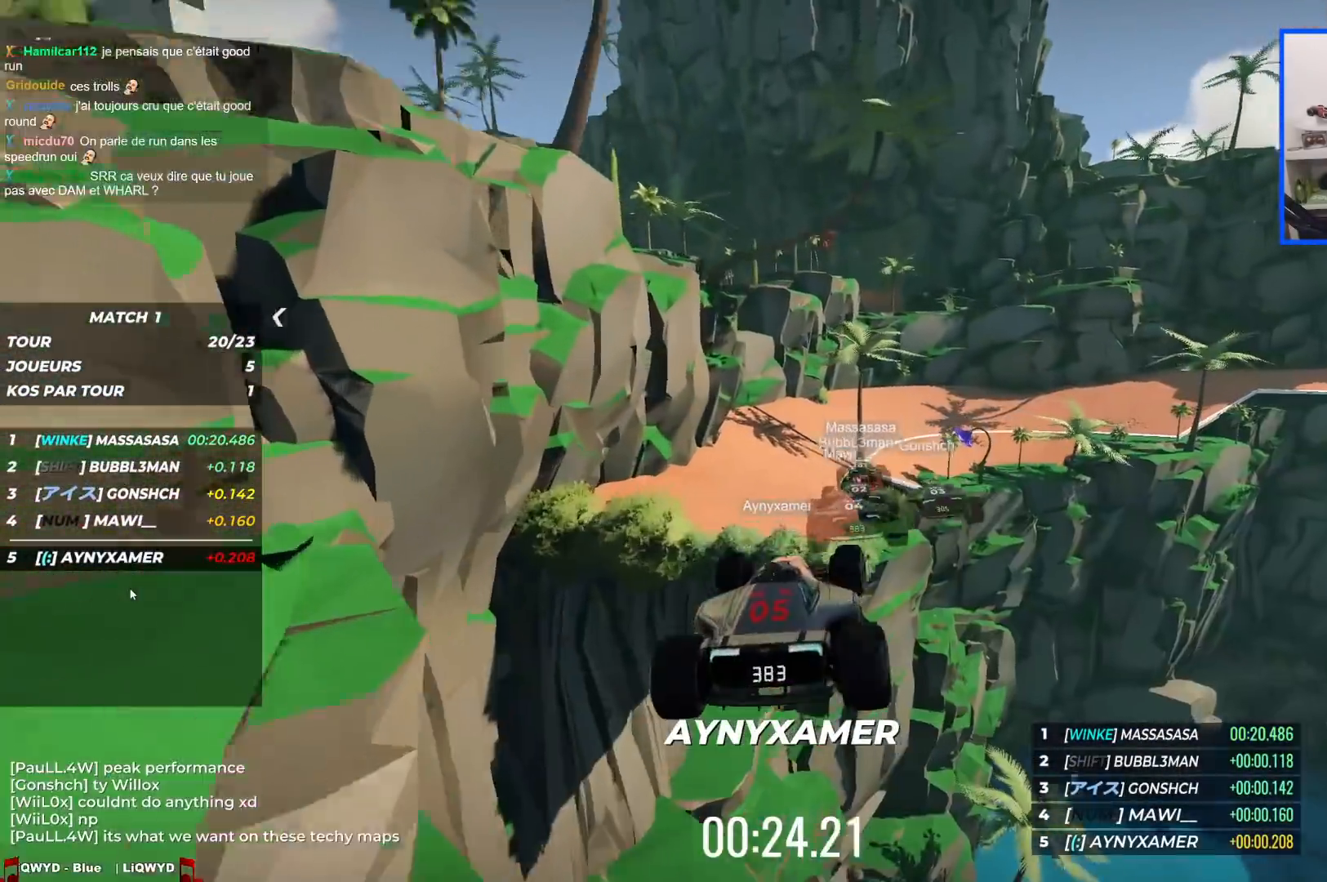
{"keys": ["left", "up"], "events": [[50, "left", "down"]]}
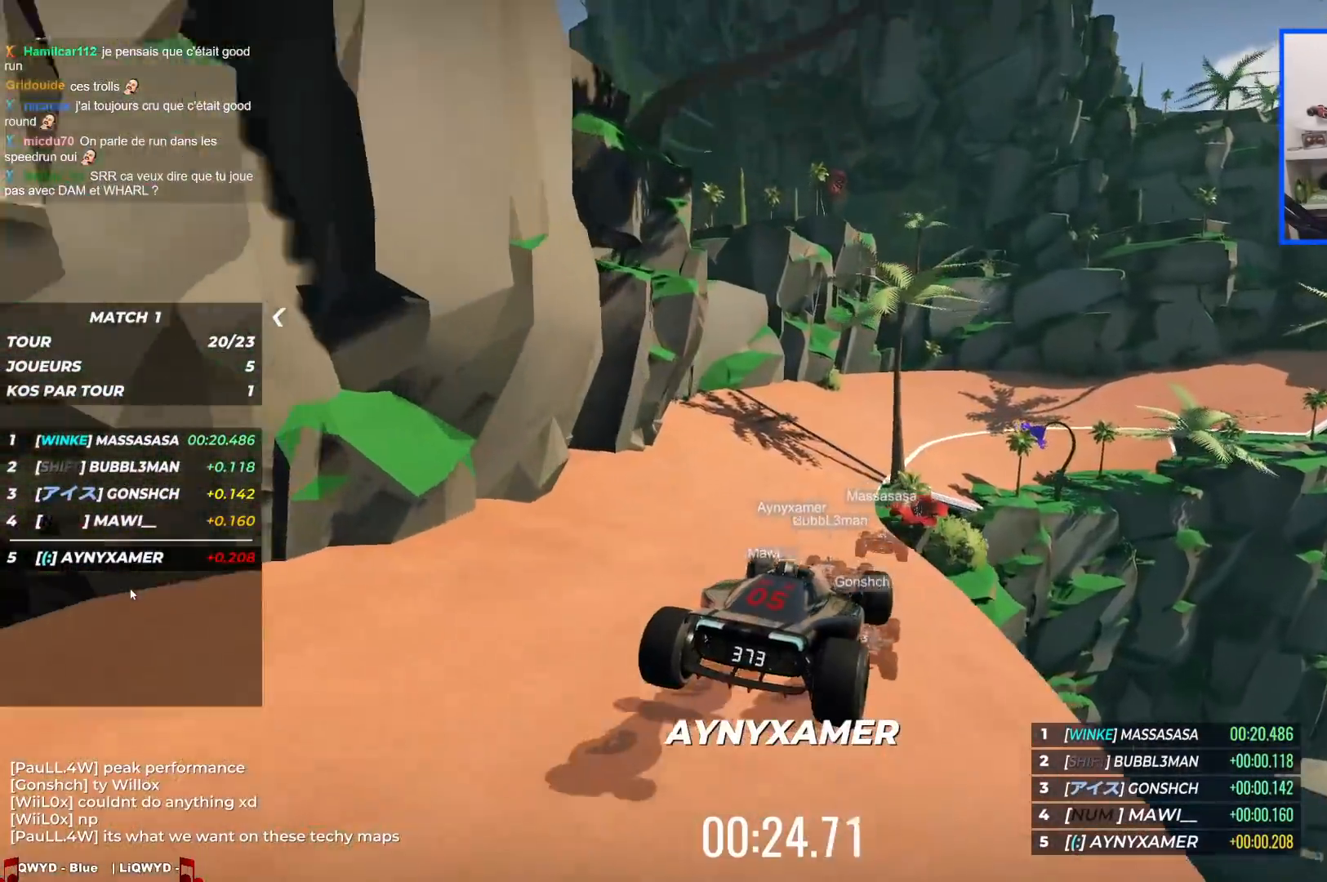
{"keys": ["right", "up"], "events": [[33, "left", "up"], [50, "down", "down"], [50, "right", "down"], [183, "down", "up"]]}
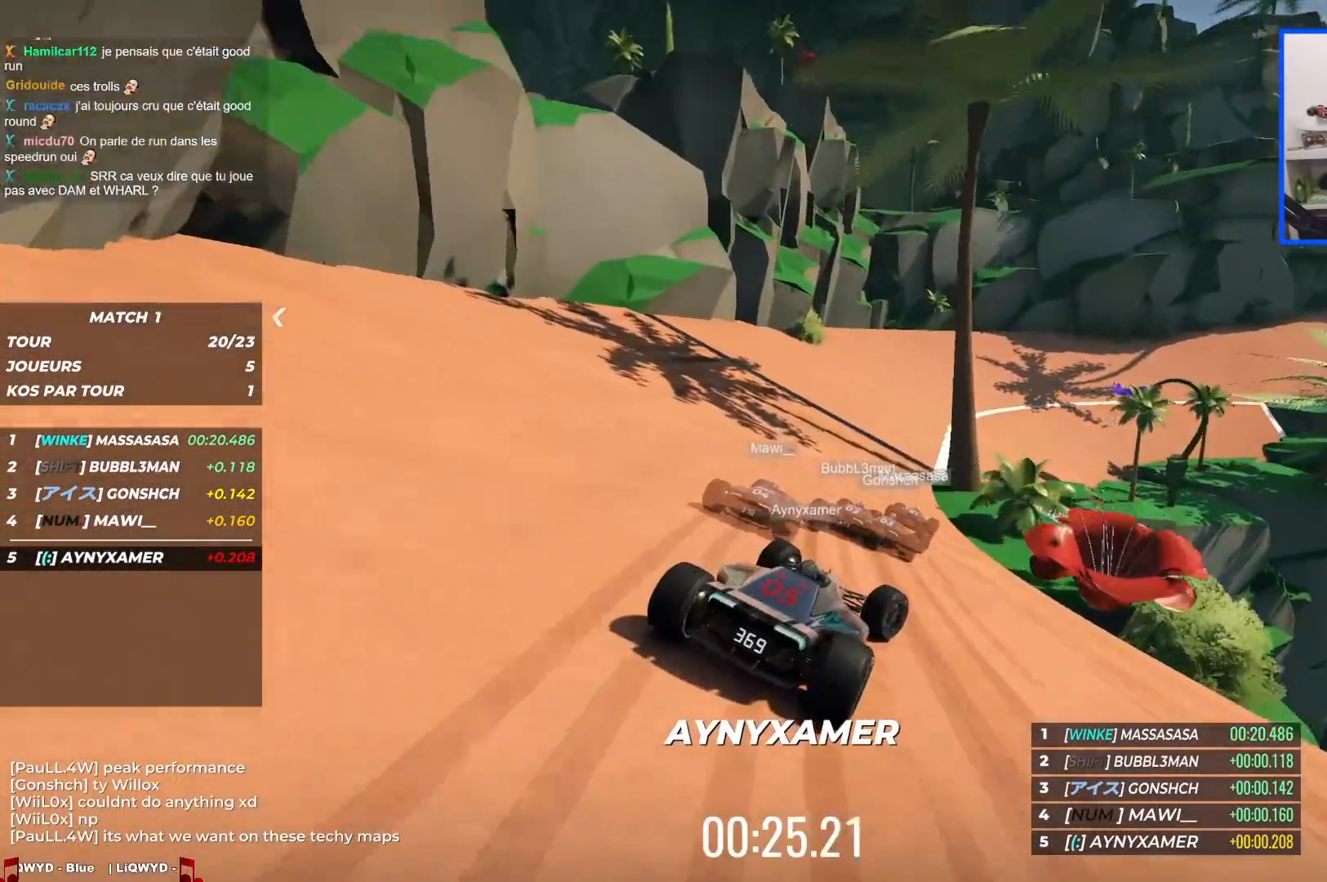
{"keys": ["right", "up"], "events": []}
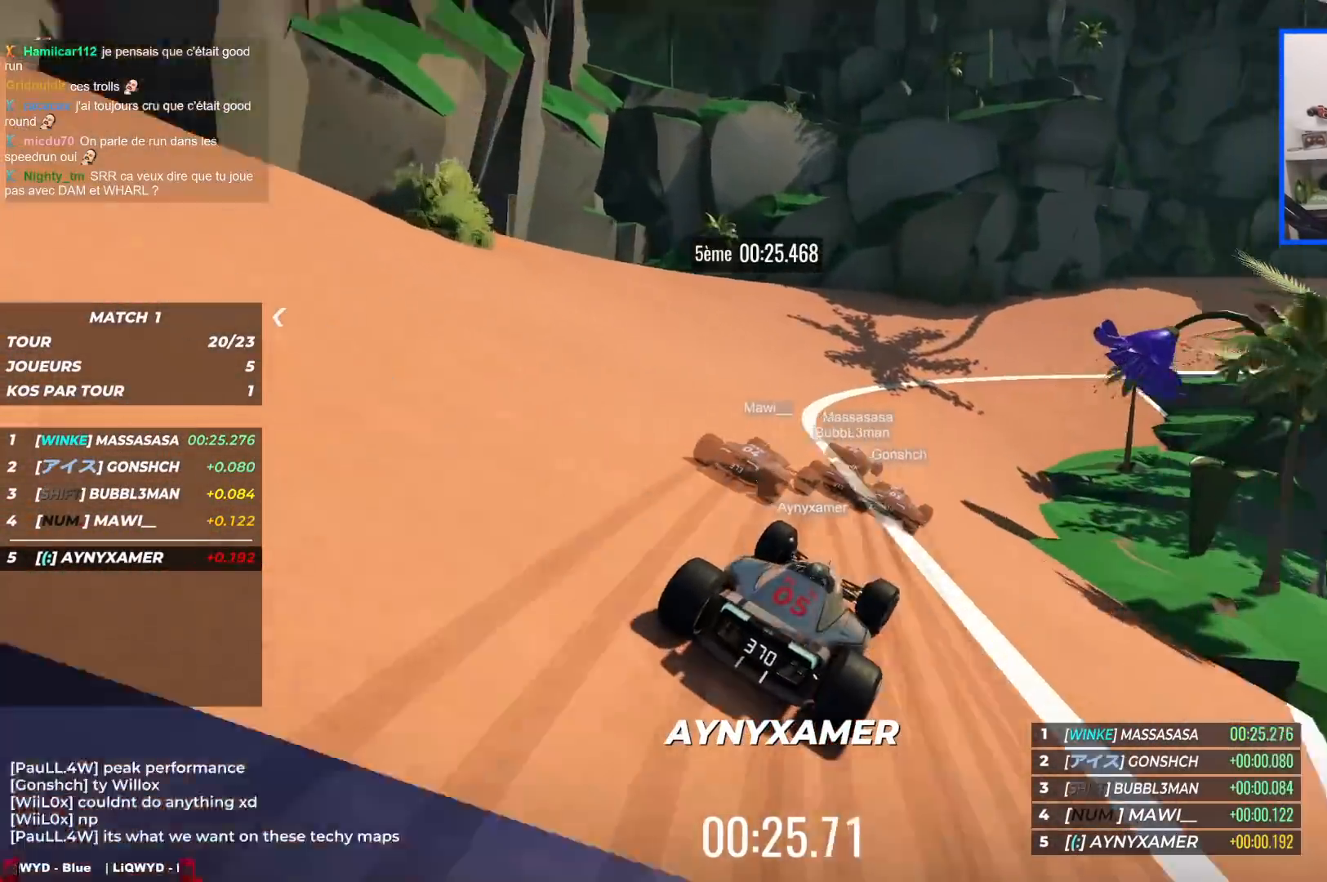
{"keys": ["right", "up"], "events": []}
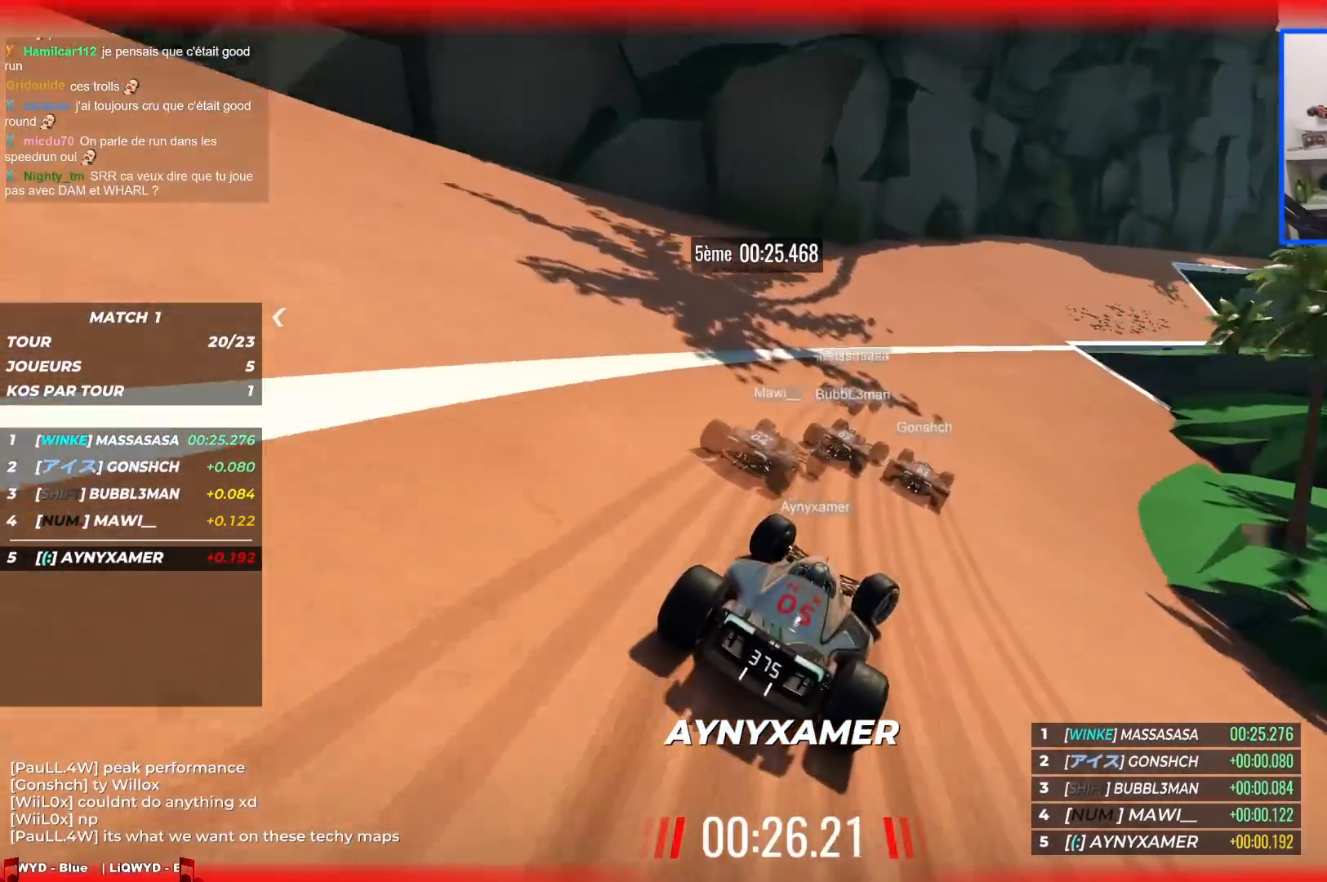
{"keys": ["right", "up"], "events": [[267, "right", "up"], [367, "right", "down"]]}
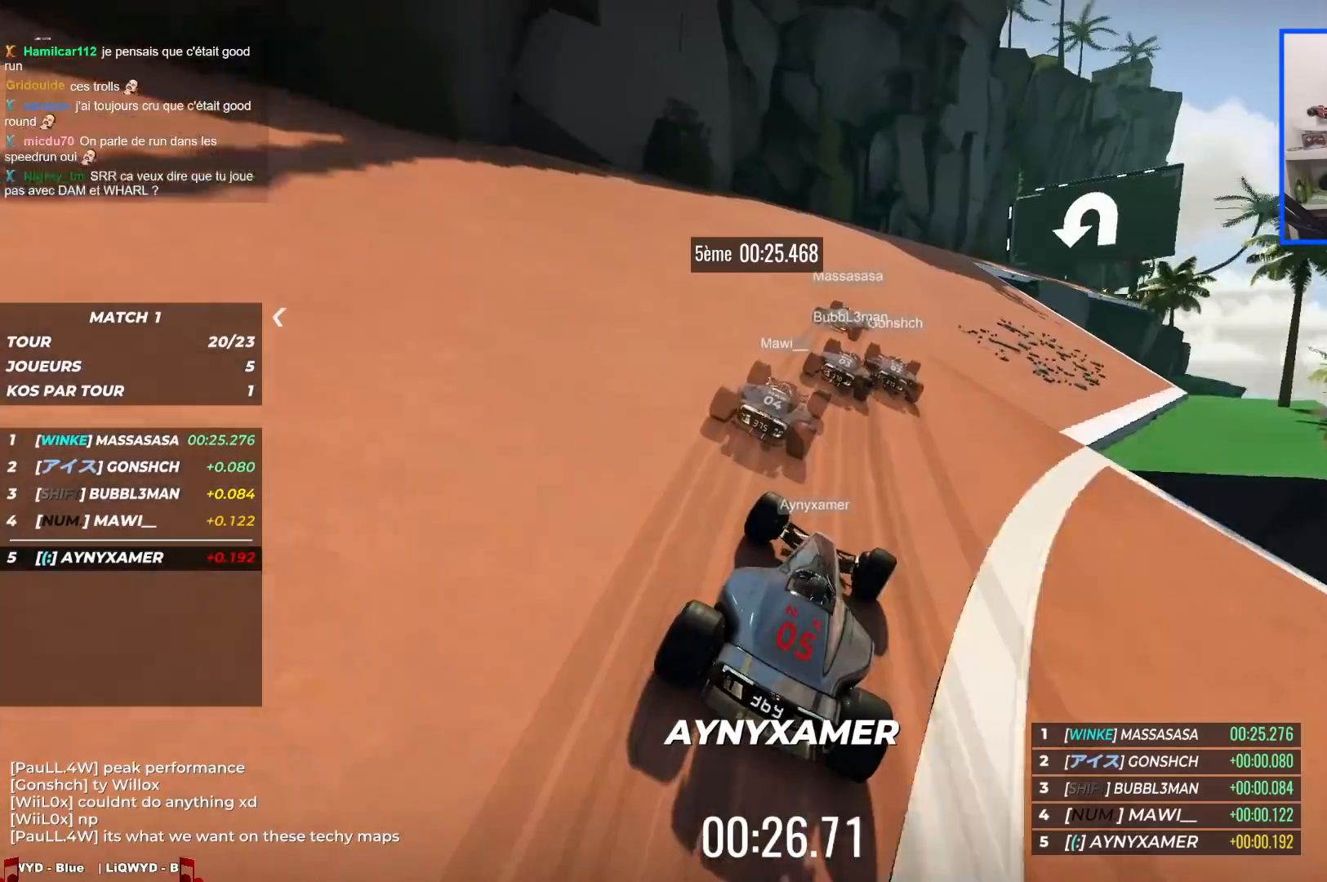
{"keys": ["right", "up"], "events": [[50, "right", "up"], [117, "right", "down"], [367, "right", "up"], [433, "right", "down"]]}